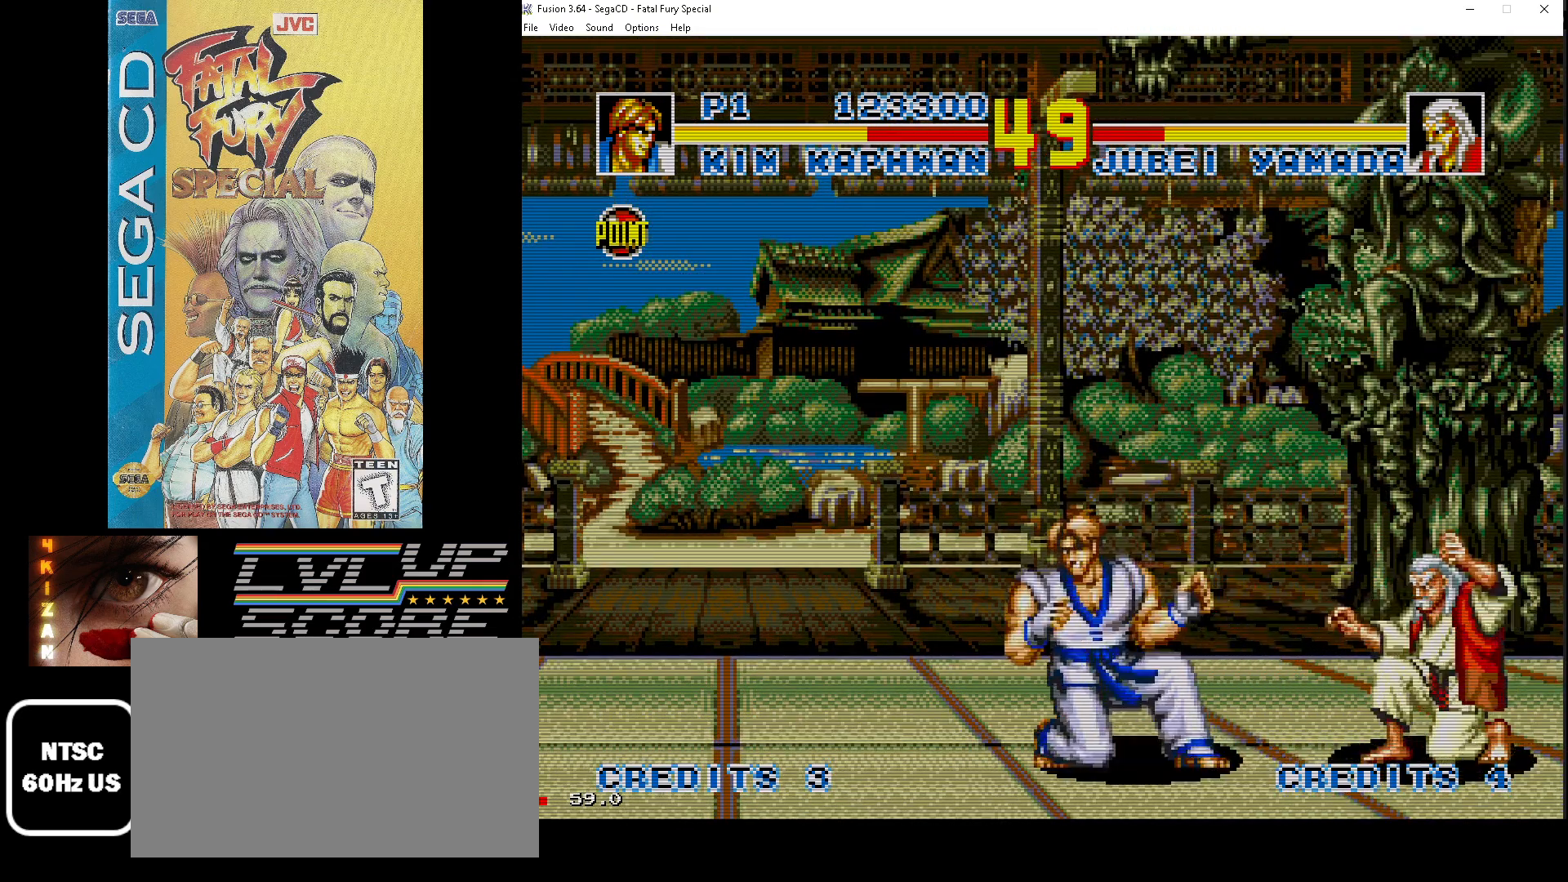
Gameplay with a controller (Xbox layout); each line is a JSON object with the inputs held at the frame after it. "events" lists button and stick changes between this image and that frame as [ms after this image, input, new state], when the widget could be followed in between. Not read: L1 L2 L3 R1 R2 R3.
{"buttons": ["DPAD_DOWN", "DPAD_LEFT"], "events": [[100, "C", "down"], [183, "C", "up"], [250, "B", "down"], [250, "C", "down"], [283, "B", "up"], [333, "C", "up"], [350, "C", "down"], [467, "C", "up"]]}
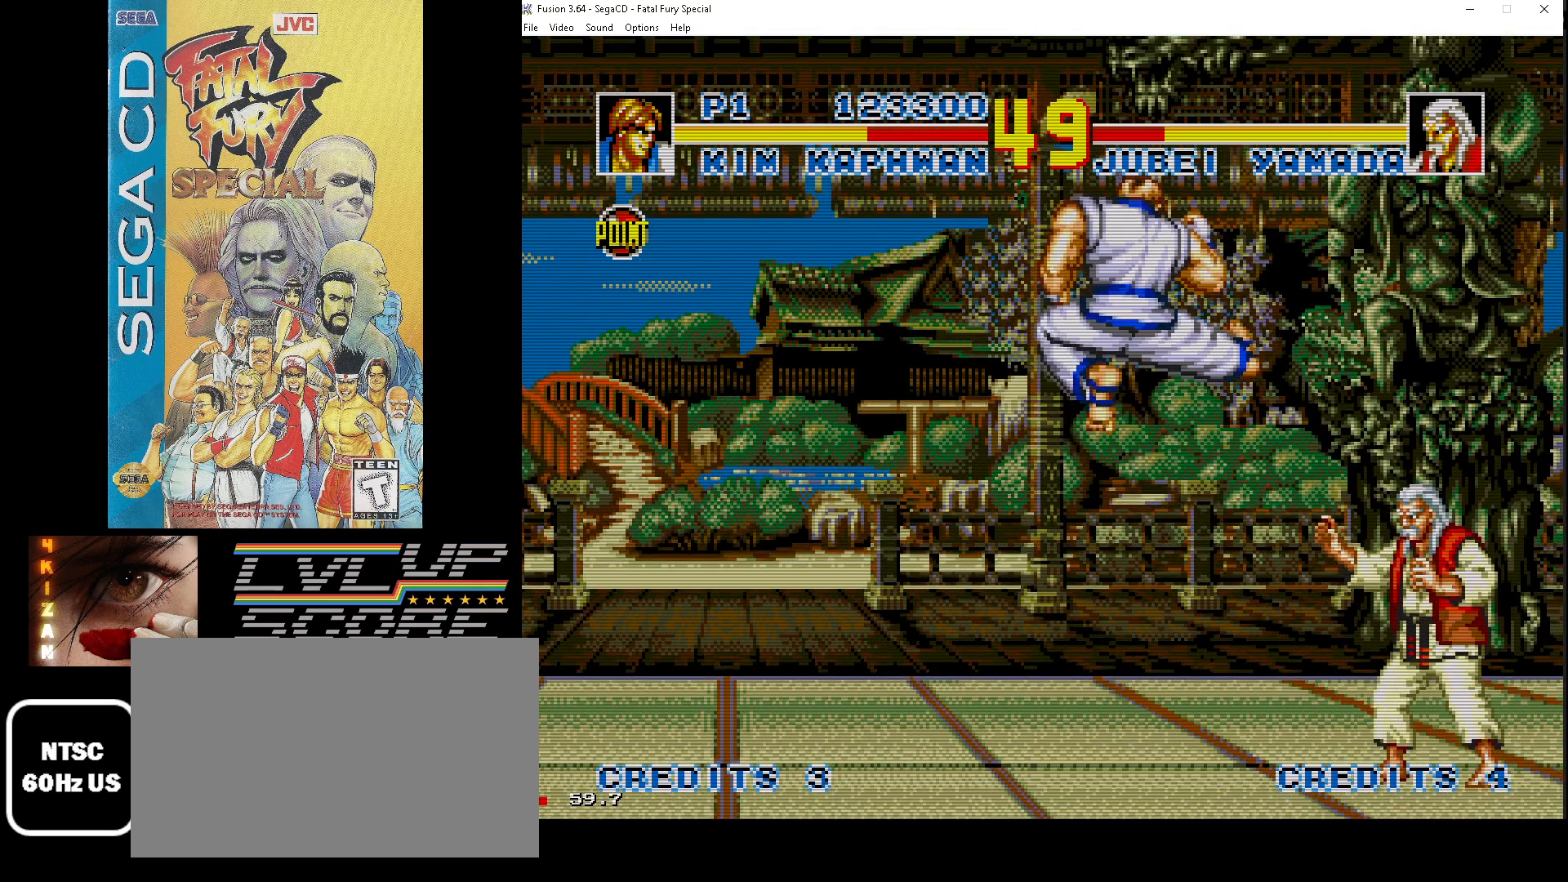
{"buttons": [], "events": [[117, "DPAD_LEFT", "up"], [300, "DPAD_DOWN", "up"]]}
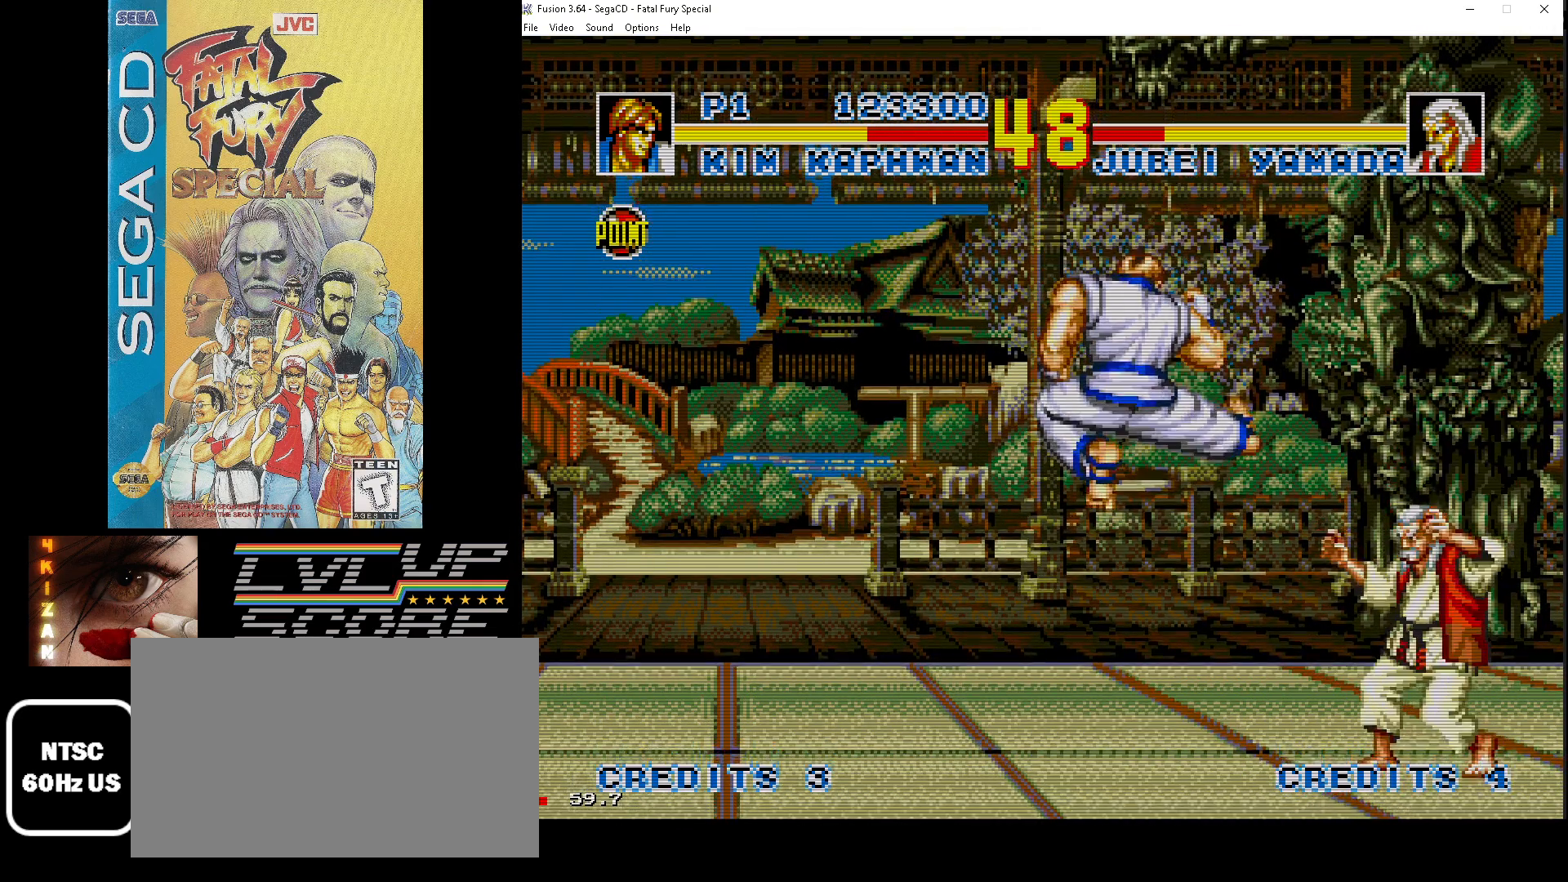
{"buttons": ["DPAD_UP"], "events": [[117, "DPAD_RIGHT", "down"], [117, "DPAD_UP", "down"], [300, "DPAD_RIGHT", "up"]]}
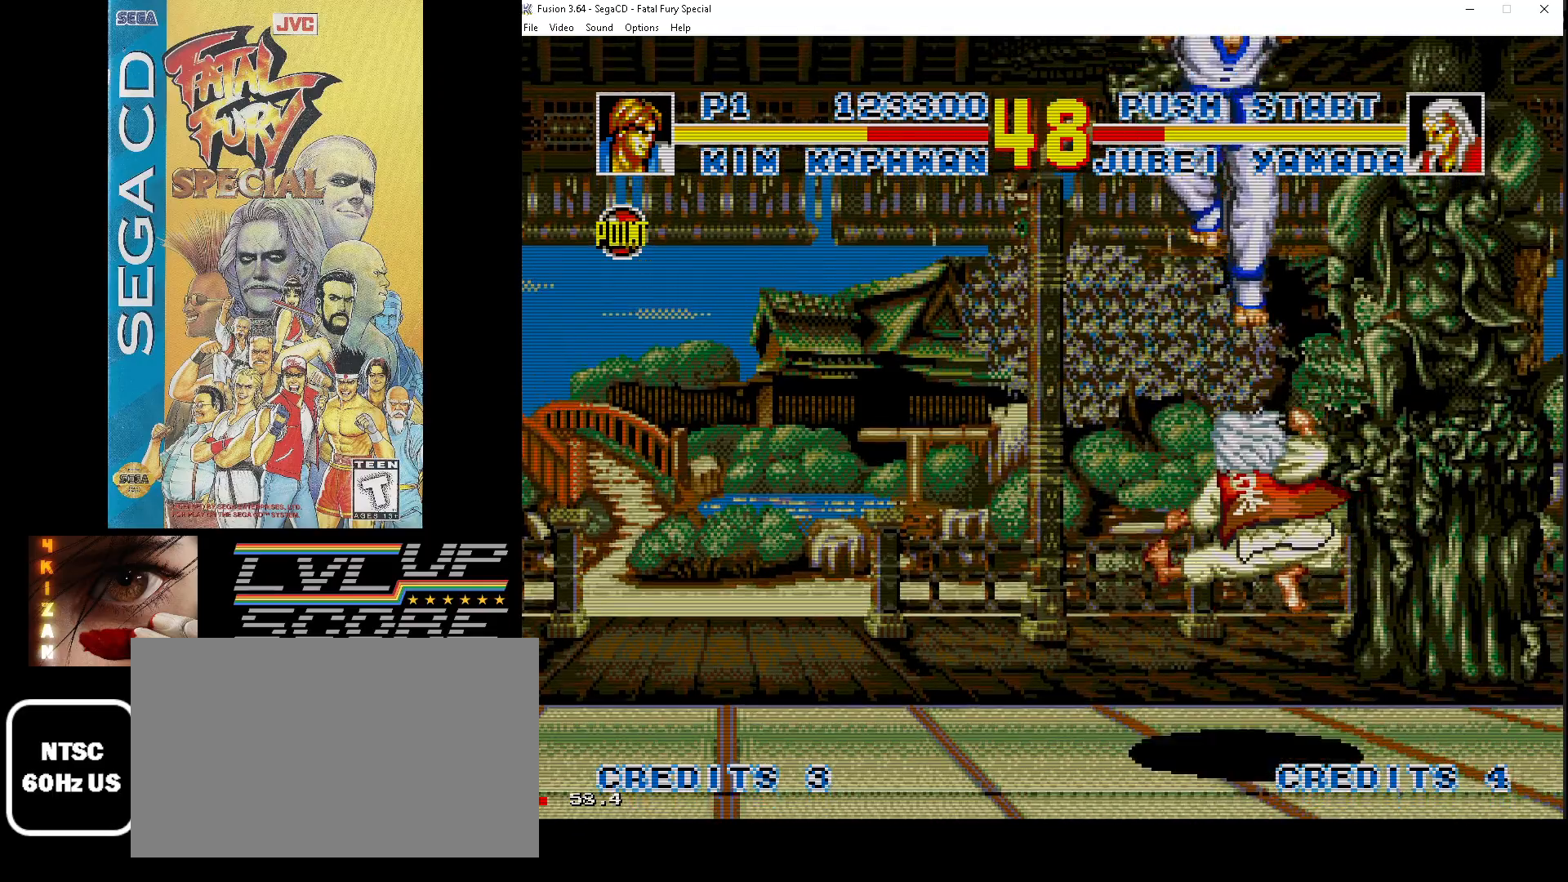
{"buttons": ["Z", "DPAD_DOWN", "DPAD_RIGHT"], "events": [[100, "DPAD_RIGHT", "down"], [117, "DPAD_UP", "up"], [117, "Z", "down"], [133, "DPAD_DOWN", "down"], [133, "DPAD_RIGHT", "up"], [217, "Z", "up"], [267, "DPAD_RIGHT", "down"], [283, "Z", "down"], [383, "Z", "up"], [433, "Z", "down"]]}
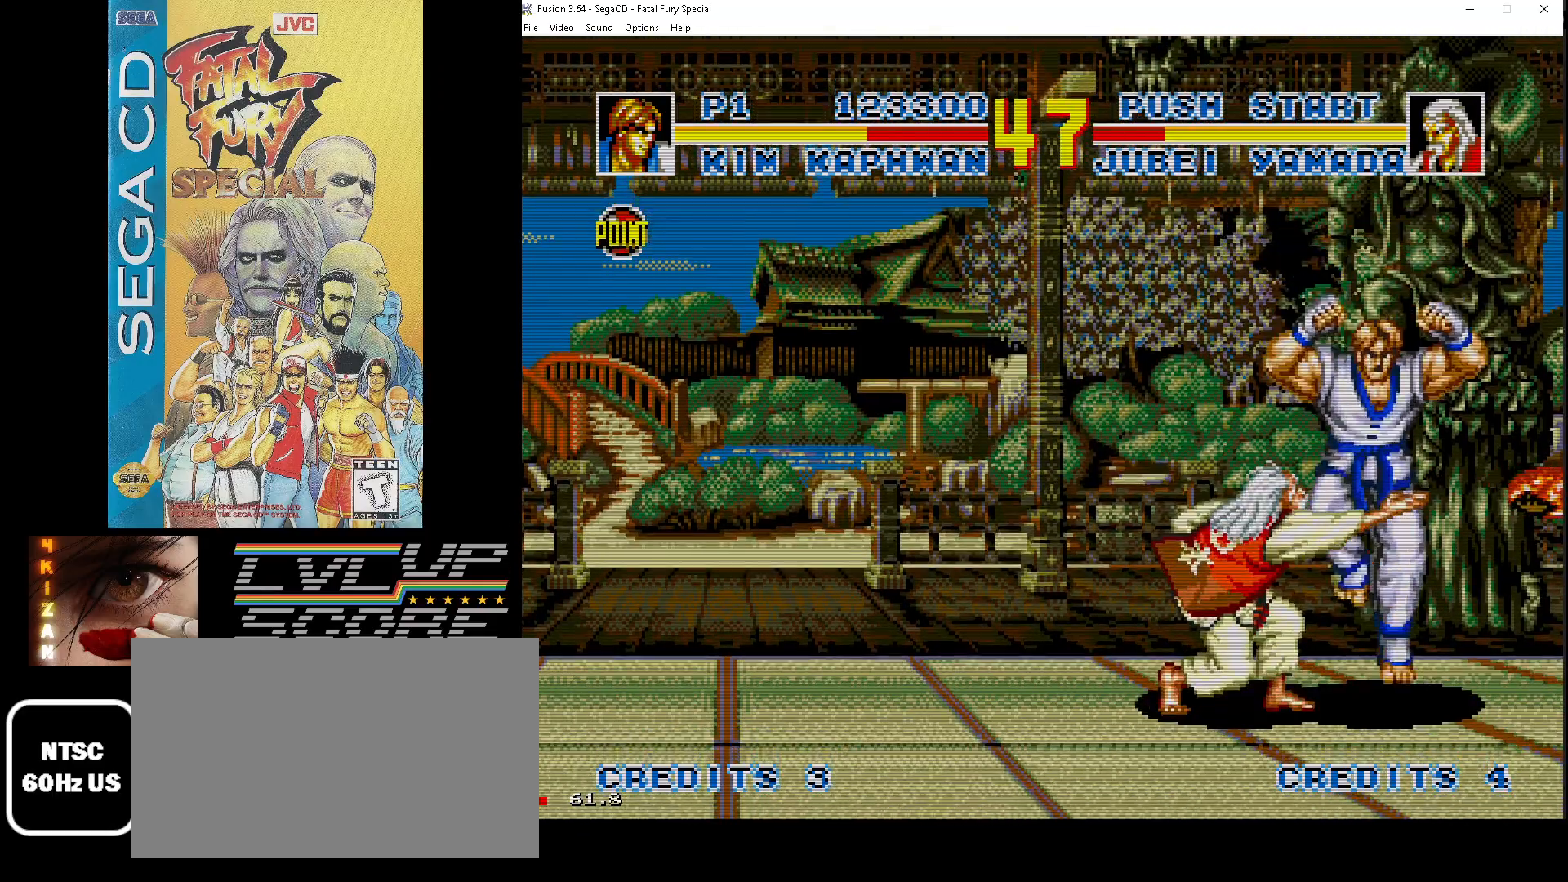
{"buttons": ["DPAD_DOWN", "DPAD_RIGHT"], "events": [[33, "Z", "up"], [100, "Z", "down"], [200, "Z", "up"], [250, "Z", "down"], [350, "Z", "up"], [433, "Z", "down"], [500, "Z", "up"]]}
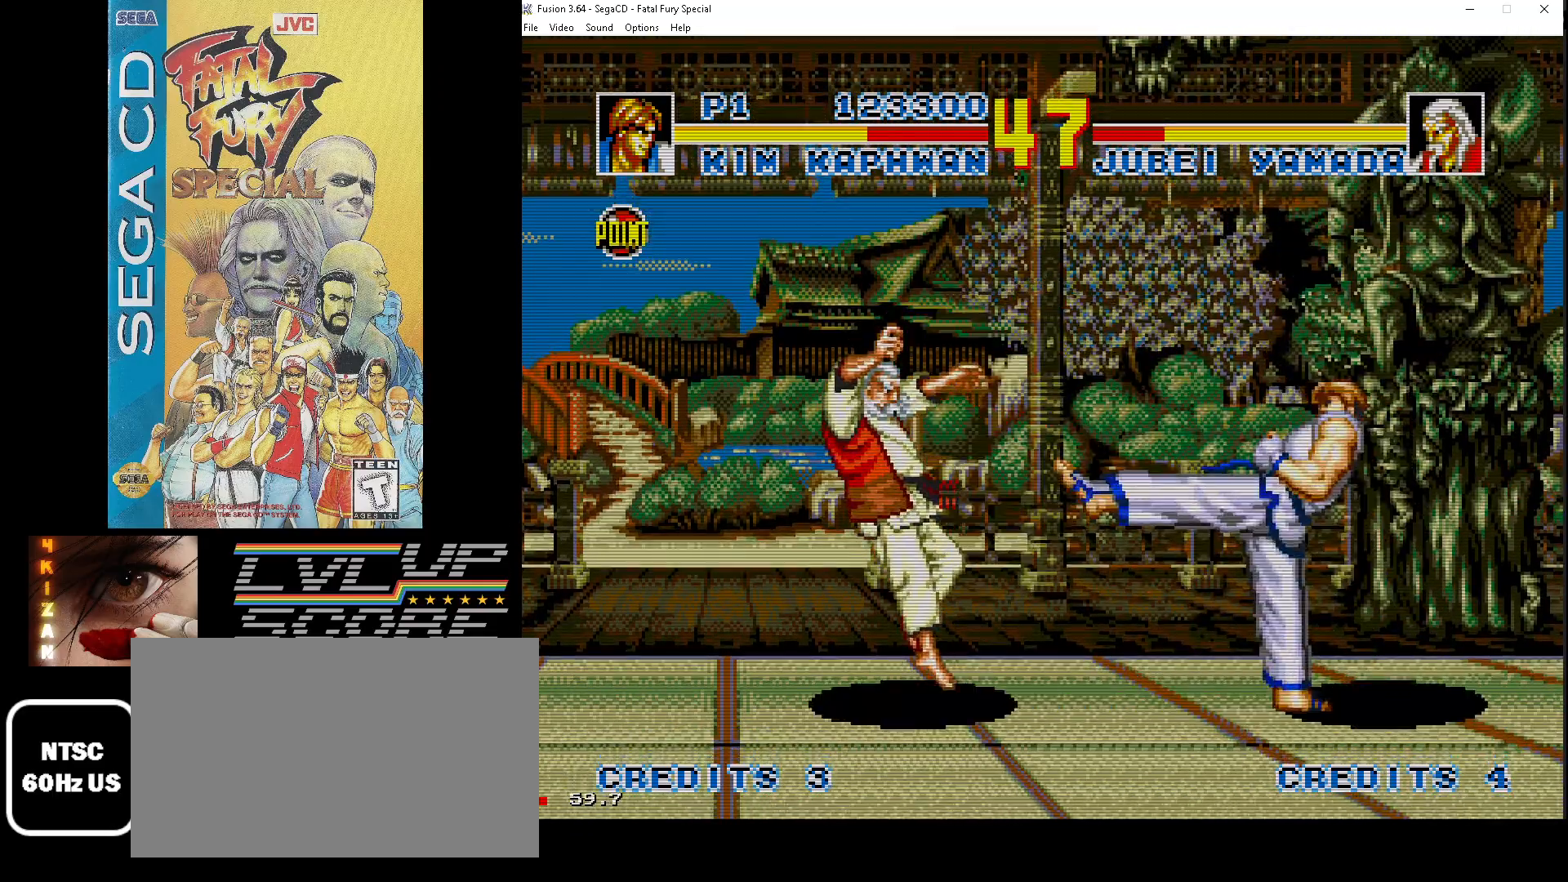
{"buttons": ["DPAD_UP", "DPAD_LEFT"], "events": [[67, "DPAD_RIGHT", "up"], [117, "DPAD_LEFT", "down"], [200, "DPAD_DOWN", "up"], [250, "DPAD_UP", "down"]]}
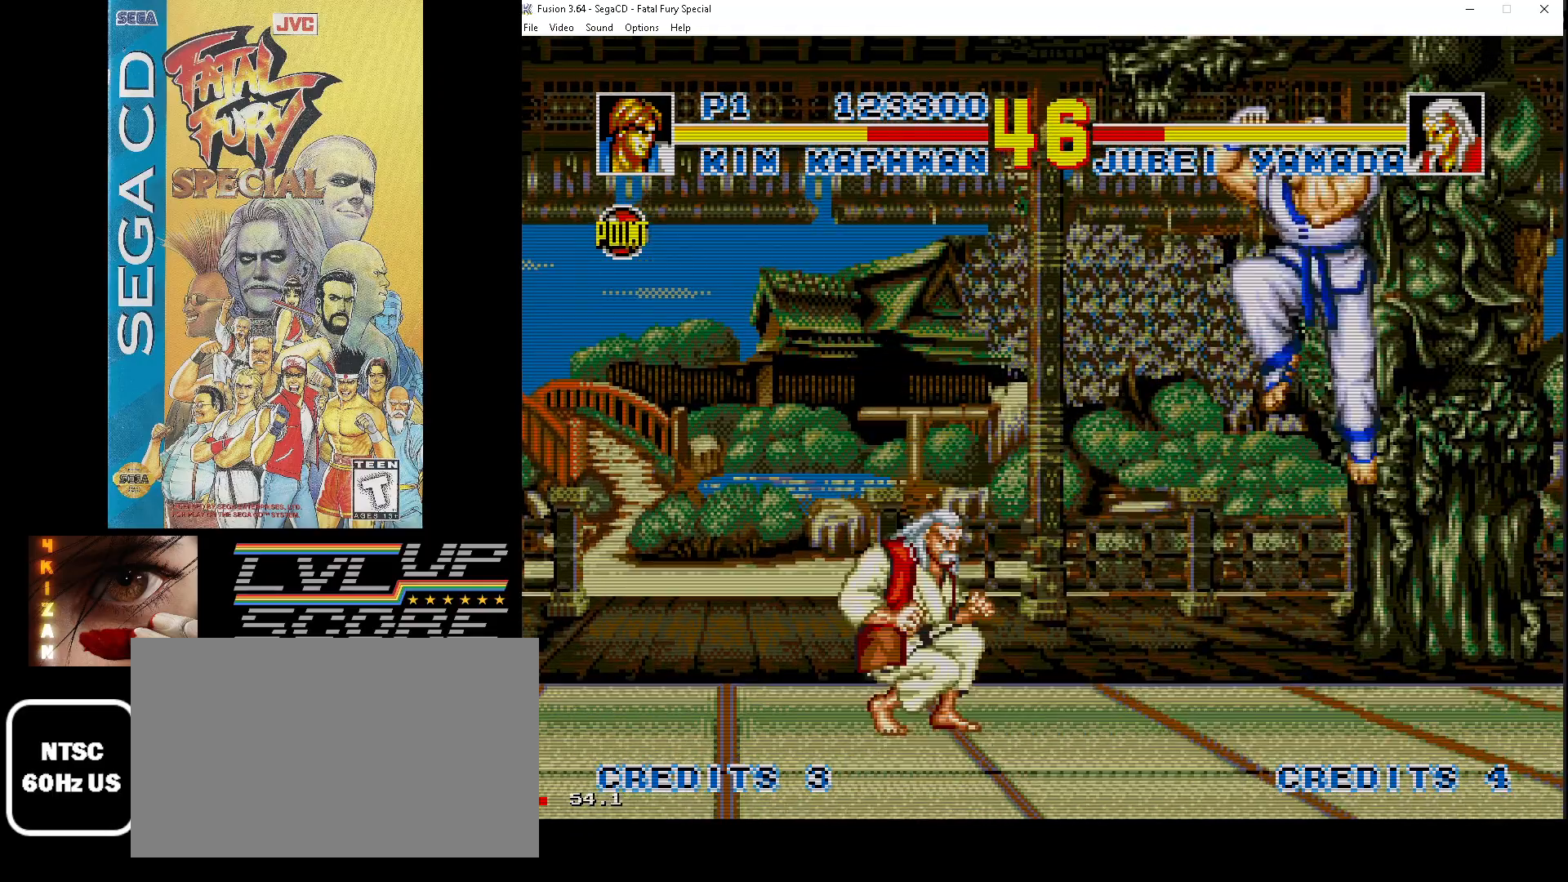
{"buttons": ["DPAD_DOWN", "DPAD_RIGHT"], "events": [[183, "Z", "down"], [217, "DPAD_UP", "up"], [283, "DPAD_DOWN", "down"], [283, "DPAD_LEFT", "up"], [300, "Z", "up"], [367, "Z", "down"], [433, "DPAD_RIGHT", "down"], [467, "Z", "up"]]}
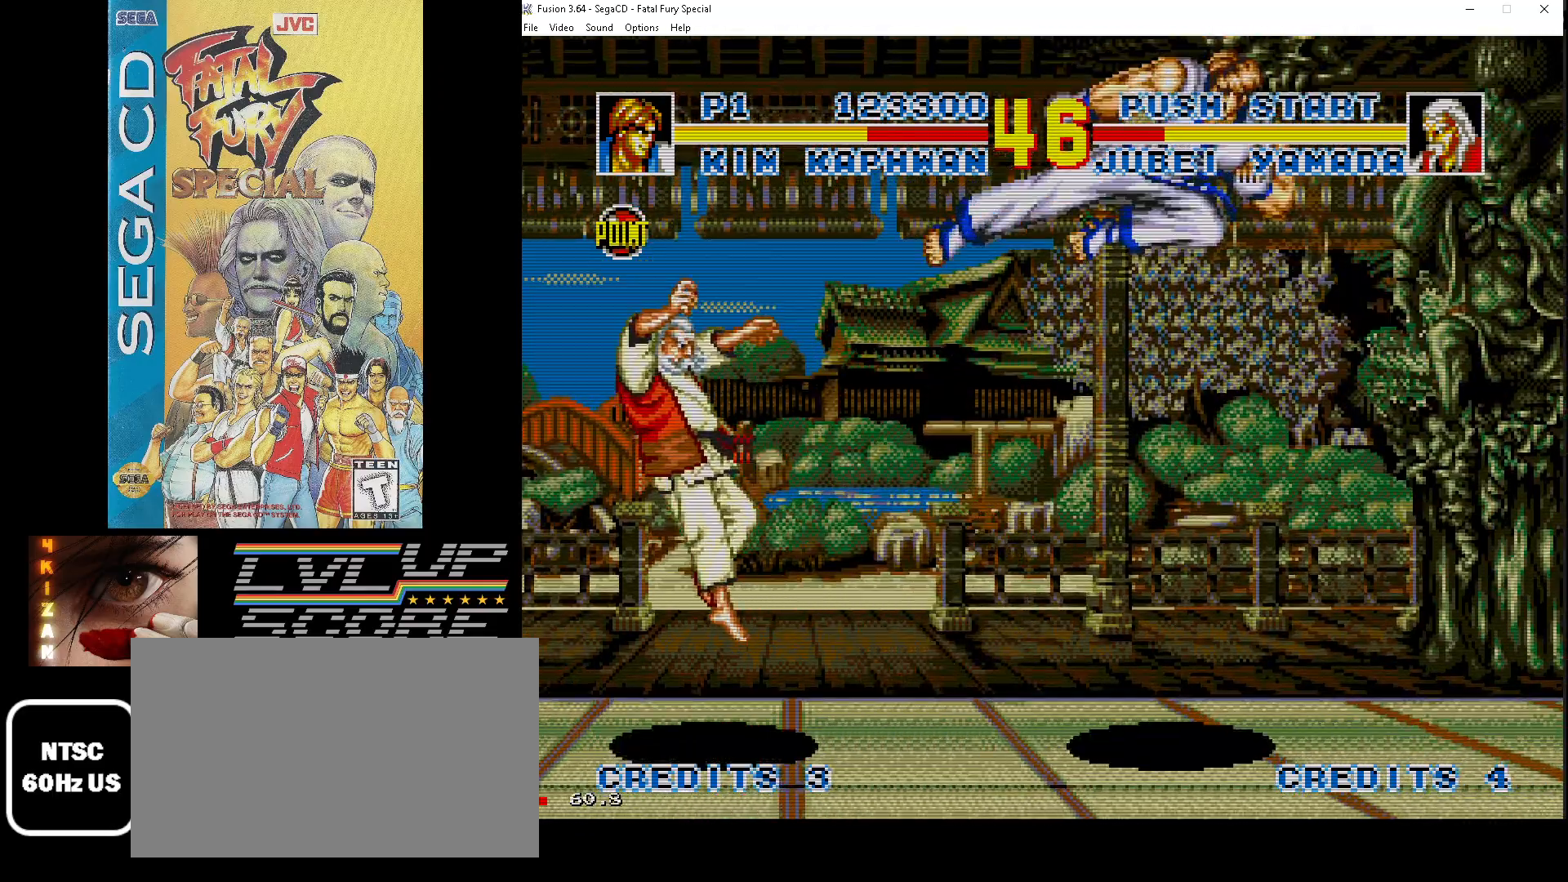
{"buttons": ["DPAD_UP", "DPAD_LEFT"], "events": [[17, "Z", "down"], [117, "Z", "up"], [217, "DPAD_LEFT", "down"], [217, "DPAD_RIGHT", "up"], [250, "DPAD_DOWN", "up"], [267, "DPAD_UP", "down"]]}
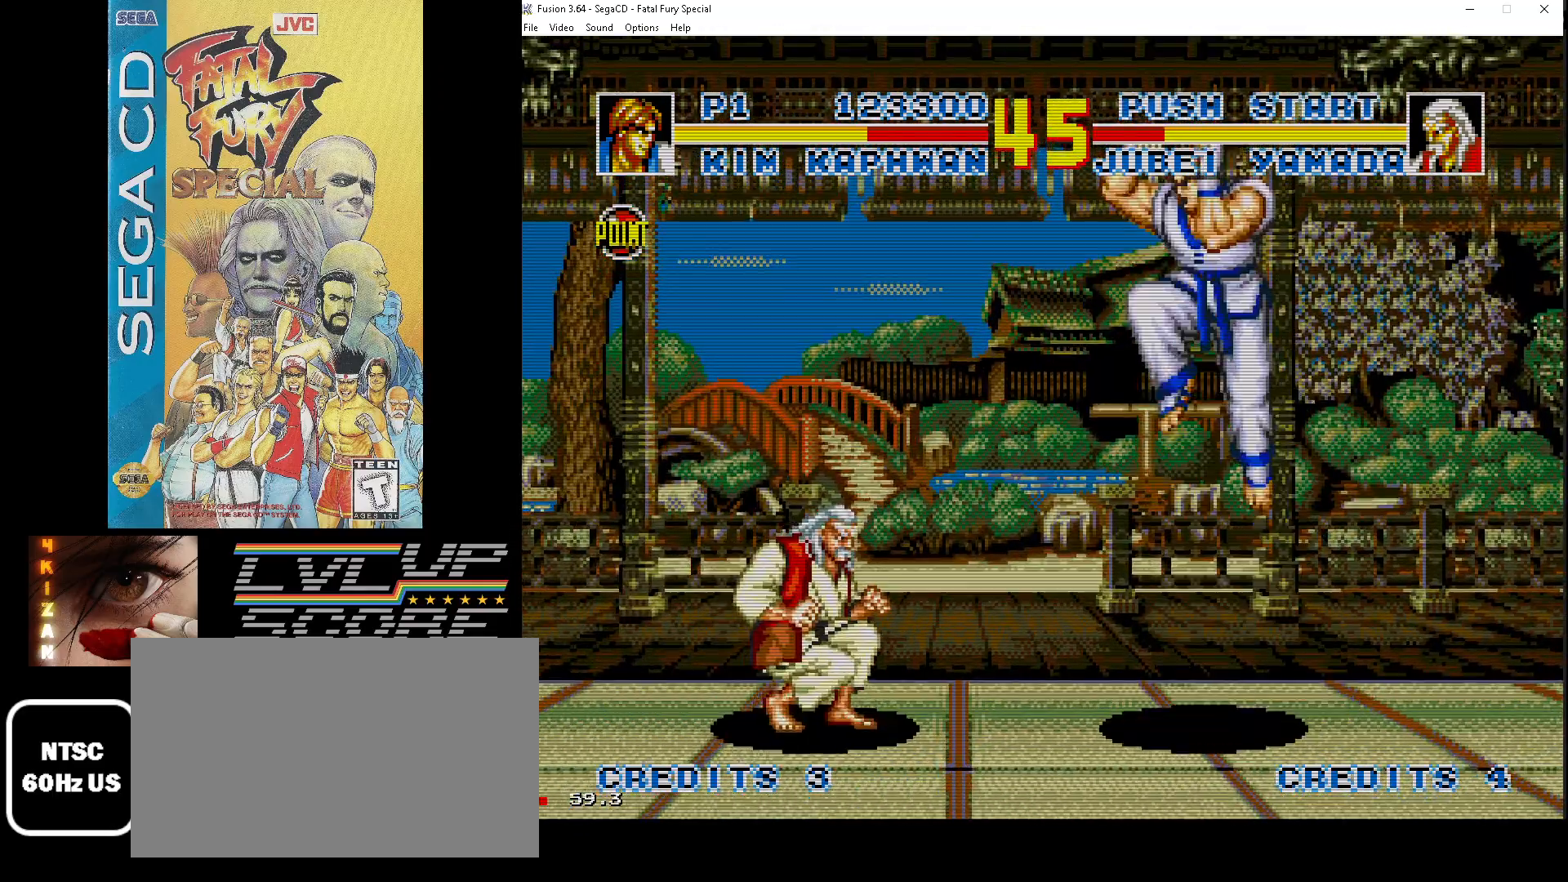
{"buttons": ["DPAD_DOWN", "DPAD_RIGHT"], "events": [[233, "Z", "down"], [267, "DPAD_DOWN", "down"], [267, "DPAD_UP", "up"], [300, "DPAD_LEFT", "up"], [333, "Z", "up"], [367, "DPAD_RIGHT", "down"], [400, "Z", "down"], [483, "Z", "up"]]}
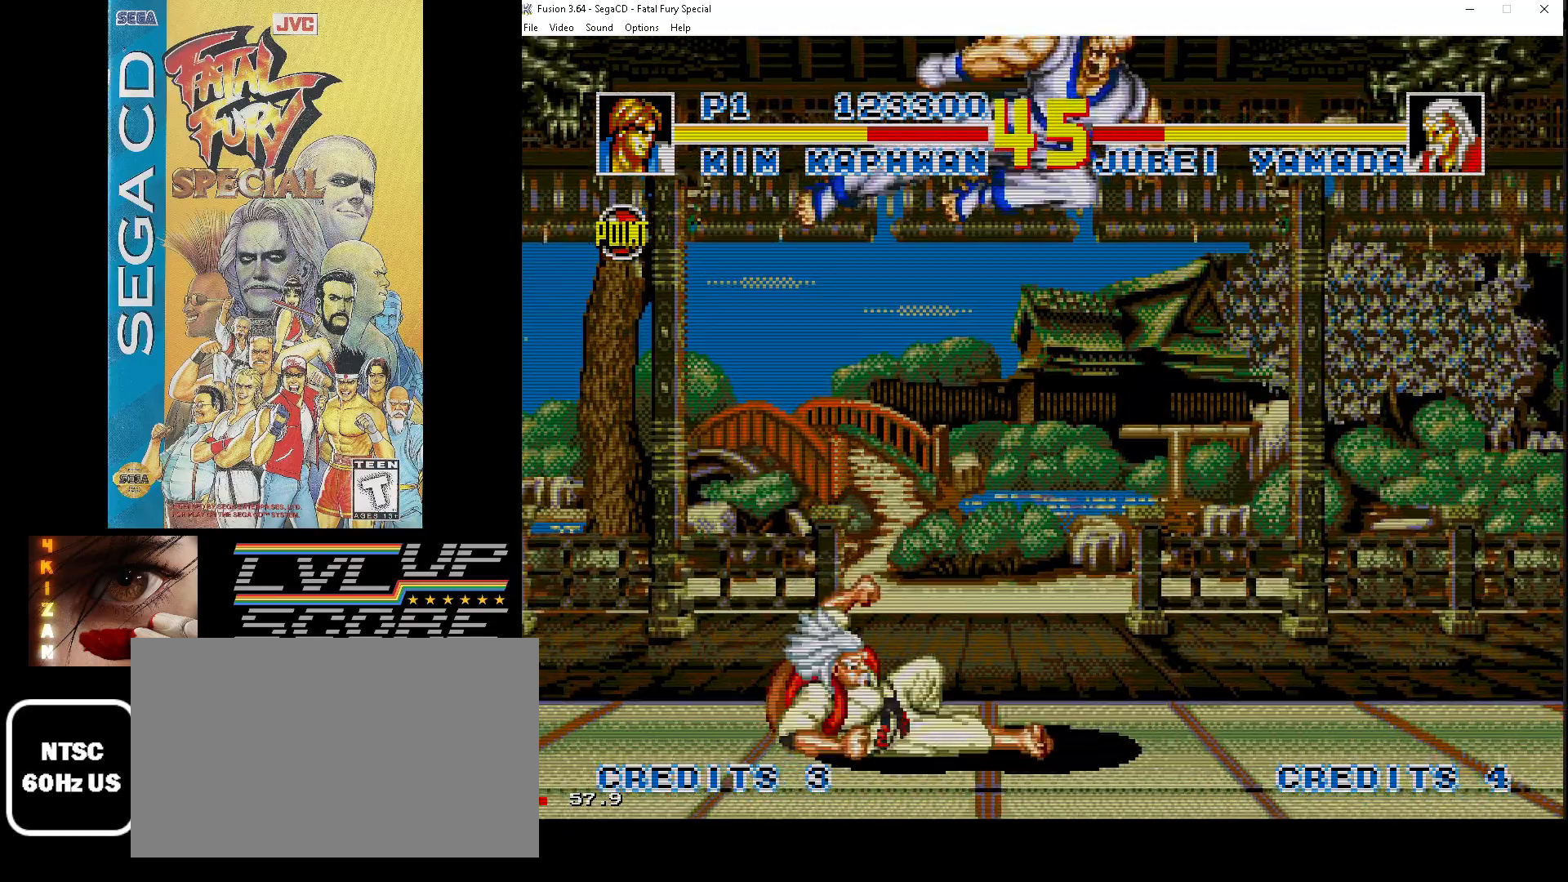
{"buttons": ["DPAD_DOWN", "DPAD_RIGHT"], "events": [[50, "Z", "down"], [150, "Z", "up"], [217, "Z", "down"], [317, "Z", "up"], [383, "Z", "down"], [467, "Z", "up"]]}
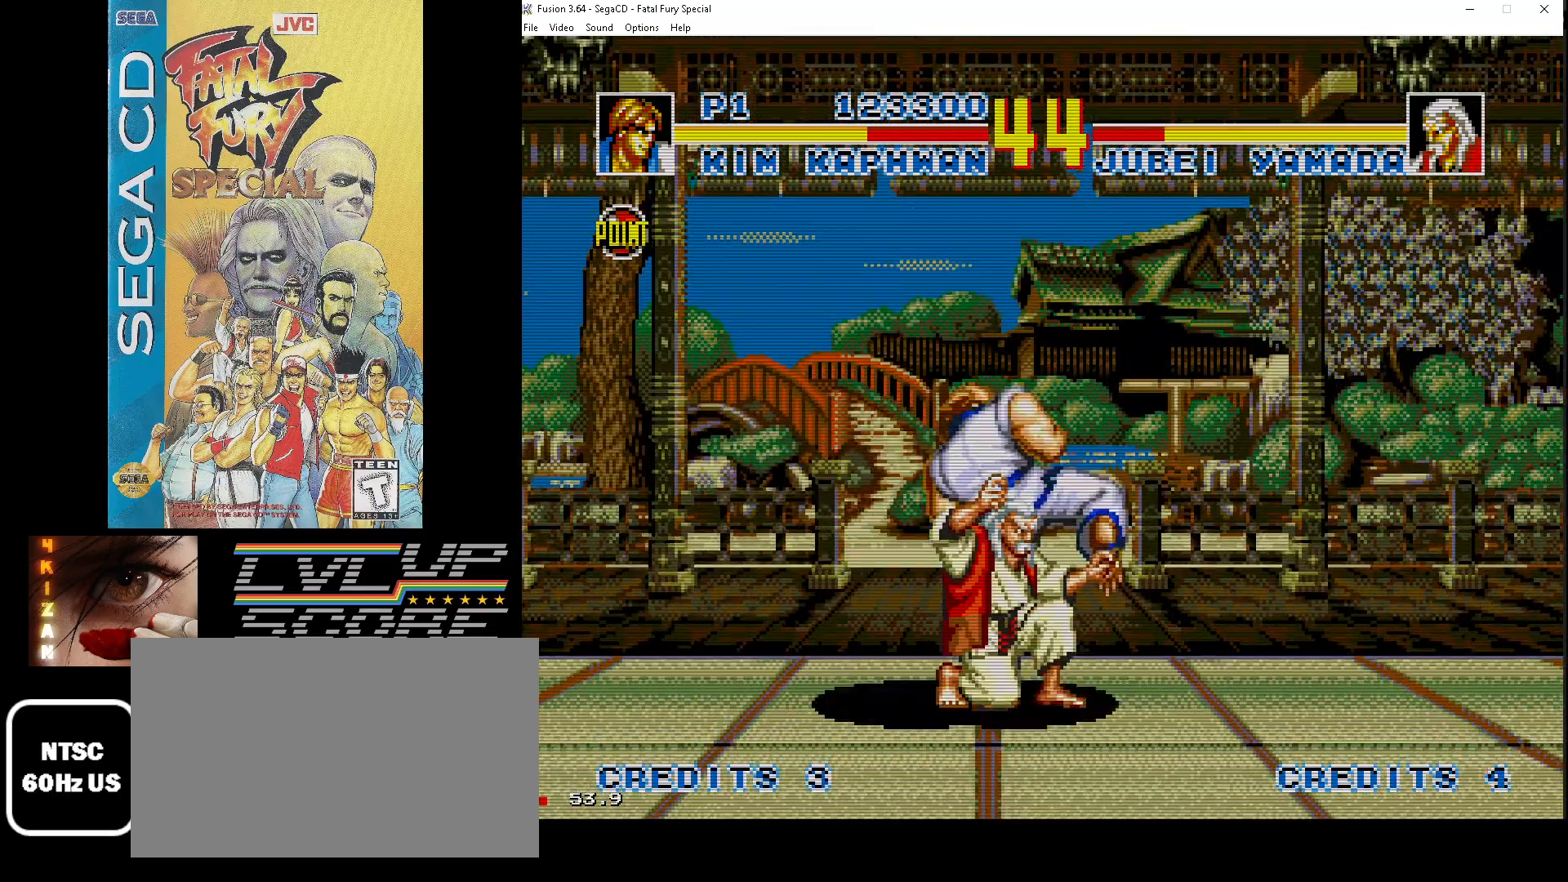
{"buttons": ["DPAD_DOWN"], "events": [[17, "Z", "down"], [117, "Z", "up"], [167, "Z", "down"], [267, "Z", "up"], [300, "DPAD_RIGHT", "up"]]}
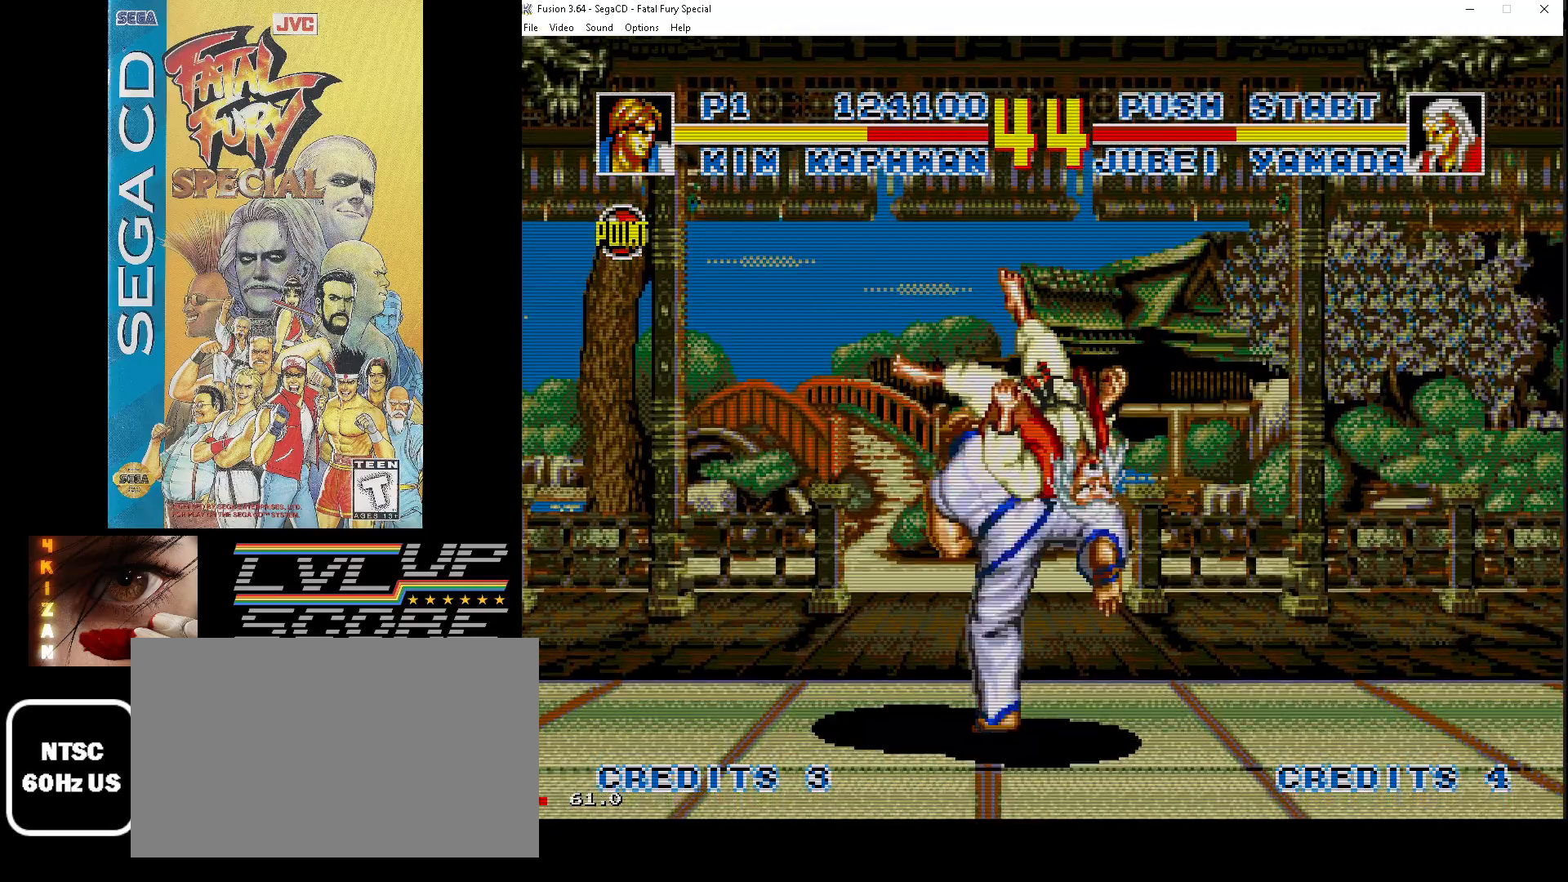
{"buttons": ["DPAD_DOWN"], "events": [[217, "DPAD_DOWN", "up"], [233, "DPAD_DOWN", "down"]]}
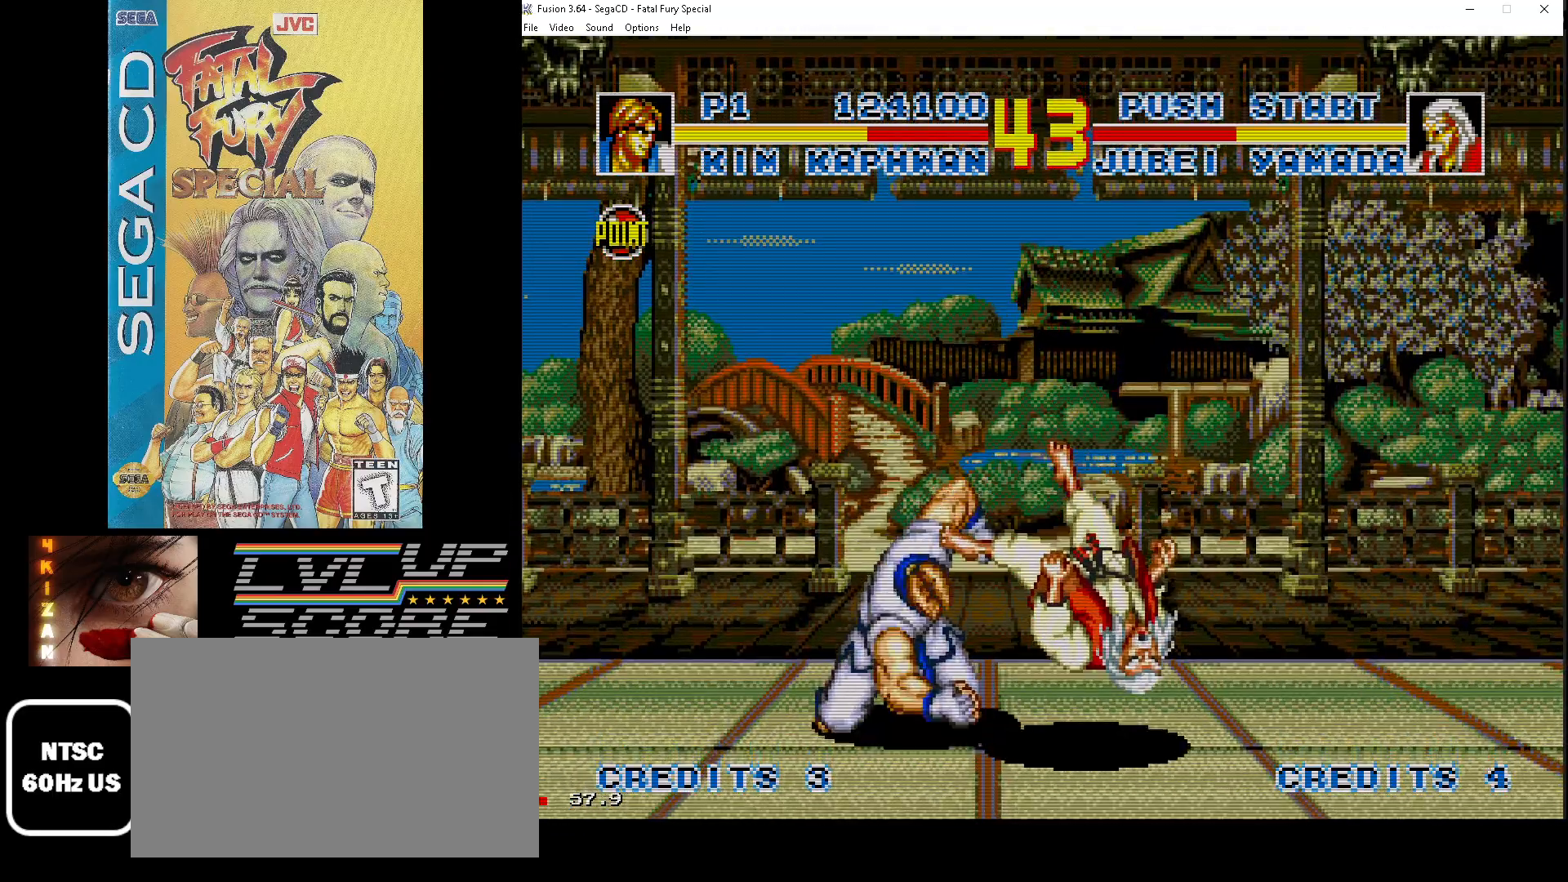
{"buttons": ["DPAD_UP"], "events": [[233, "DPAD_DOWN", "up"], [367, "DPAD_UP", "down"]]}
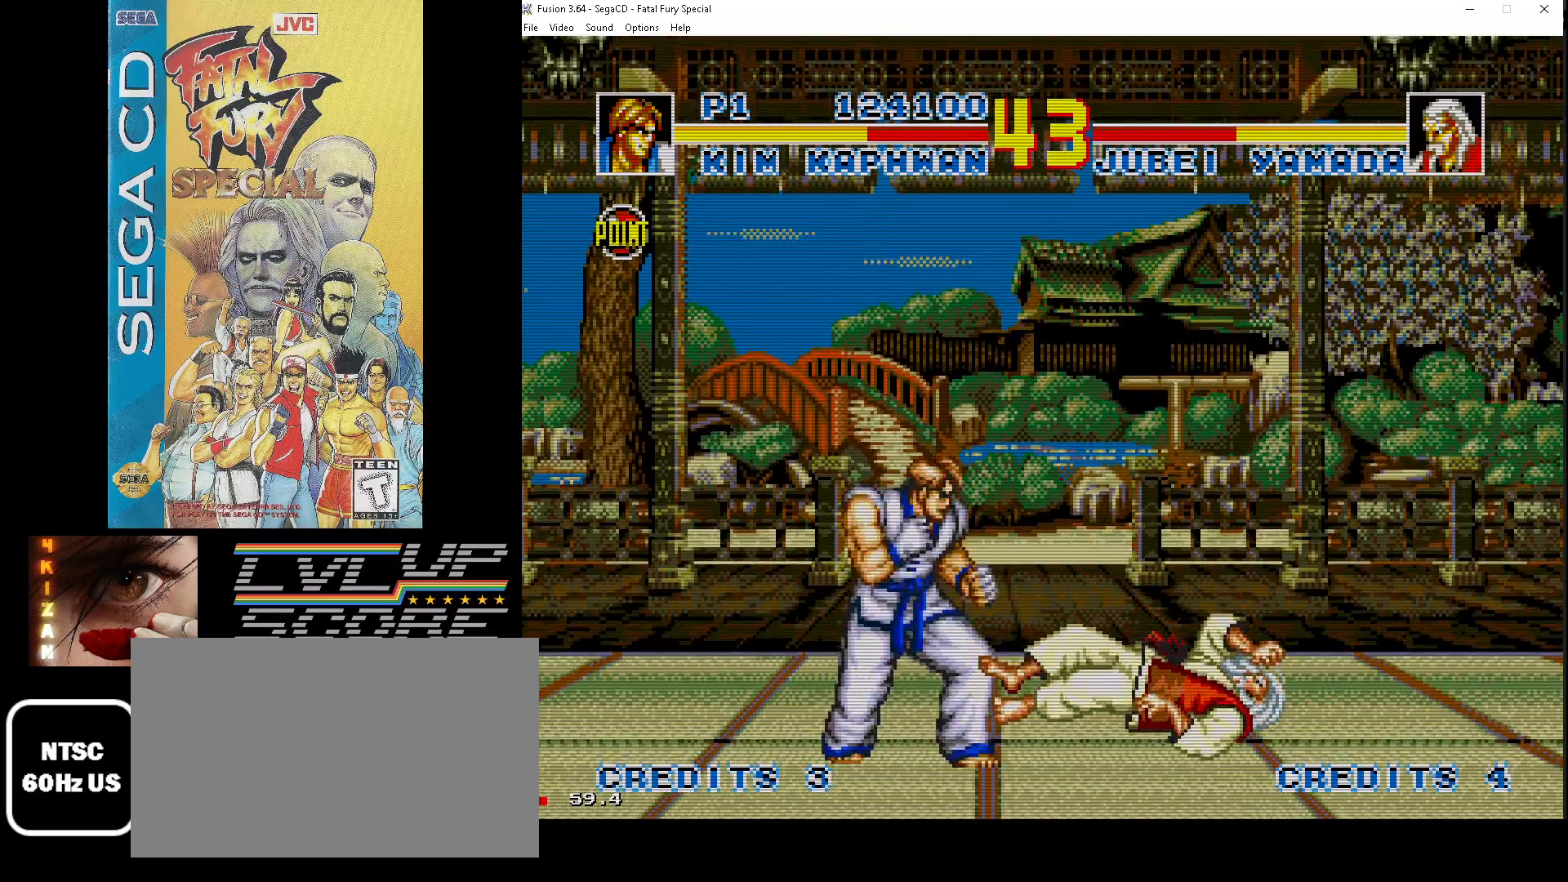
{"buttons": ["DPAD_DOWN", "DPAD_RIGHT"], "events": [[300, "DPAD_UP", "up"], [383, "Z", "down"], [400, "DPAD_DOWN", "down"], [400, "DPAD_RIGHT", "down"], [450, "Z", "up"]]}
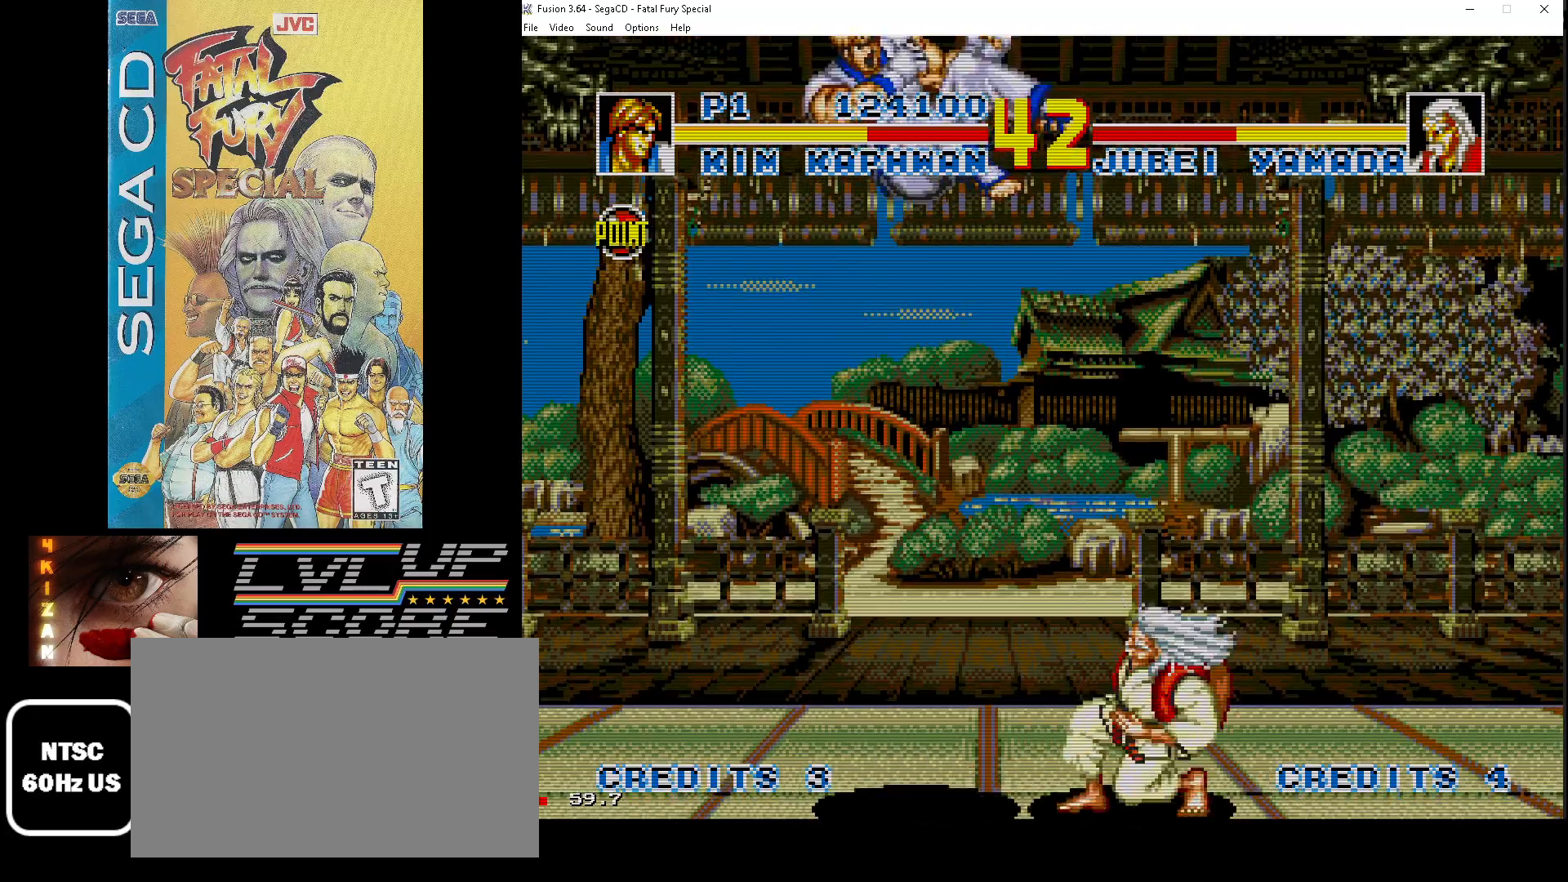
{"buttons": ["DPAD_DOWN", "DPAD_RIGHT"], "events": [[33, "Z", "down"], [117, "Z", "up"], [167, "Z", "down"], [283, "Z", "up"], [333, "Z", "down"], [450, "Z", "up"]]}
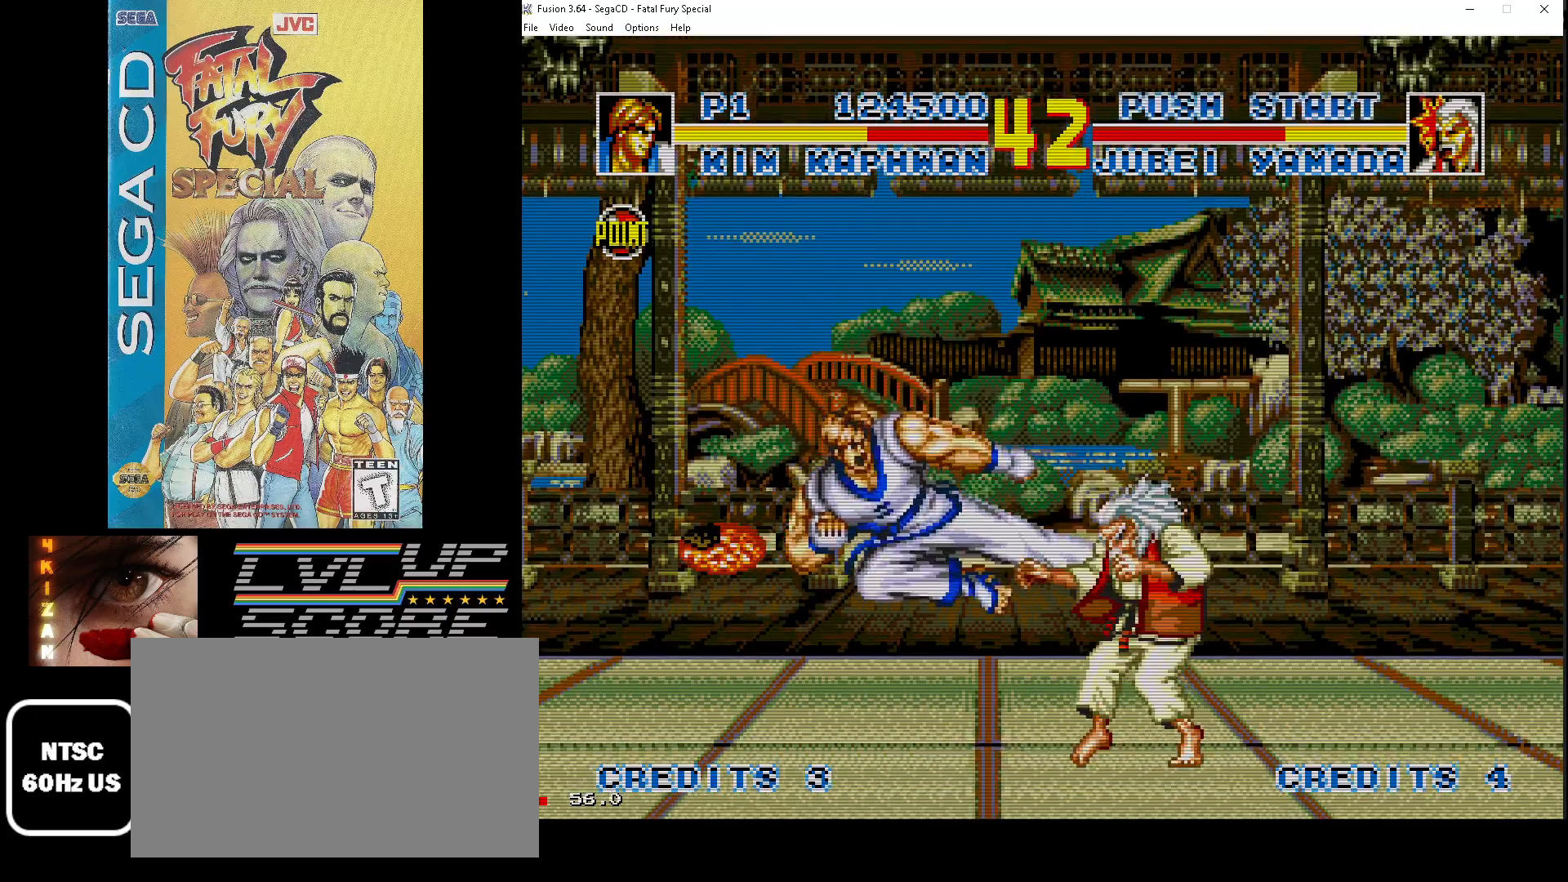
{"buttons": ["DPAD_DOWN", "DPAD_RIGHT"], "events": [[17, "Z", "down"], [83, "Z", "up"], [150, "Z", "down"], [267, "Z", "up"], [300, "Z", "down"], [417, "Z", "up"]]}
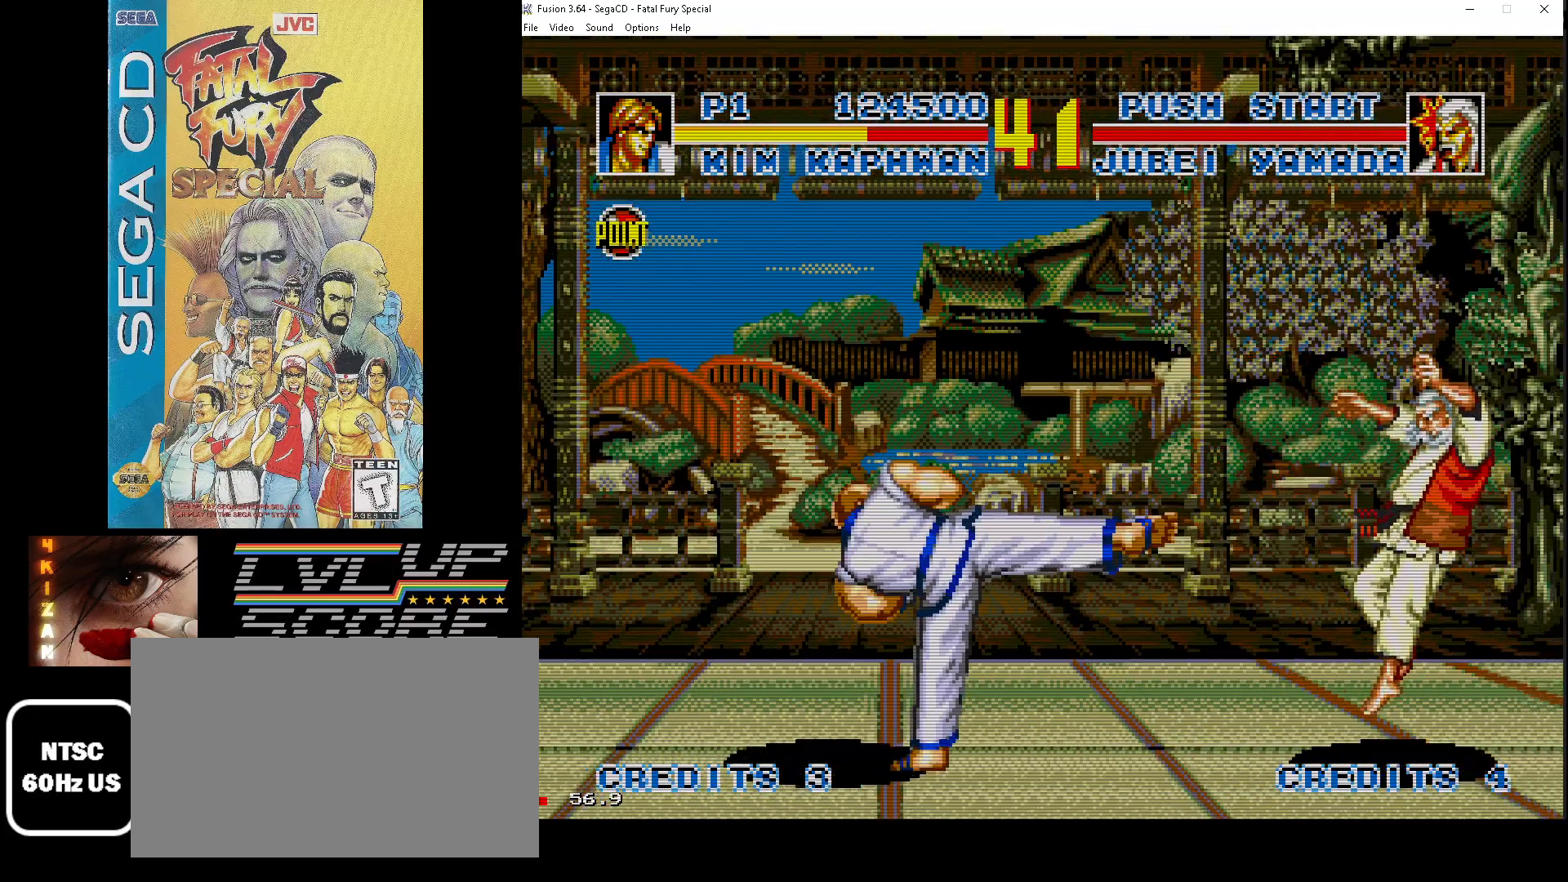
{"buttons": ["DPAD_UP", "DPAD_RIGHT"], "events": [[133, "DPAD_DOWN", "up"], [200, "DPAD_UP", "down"]]}
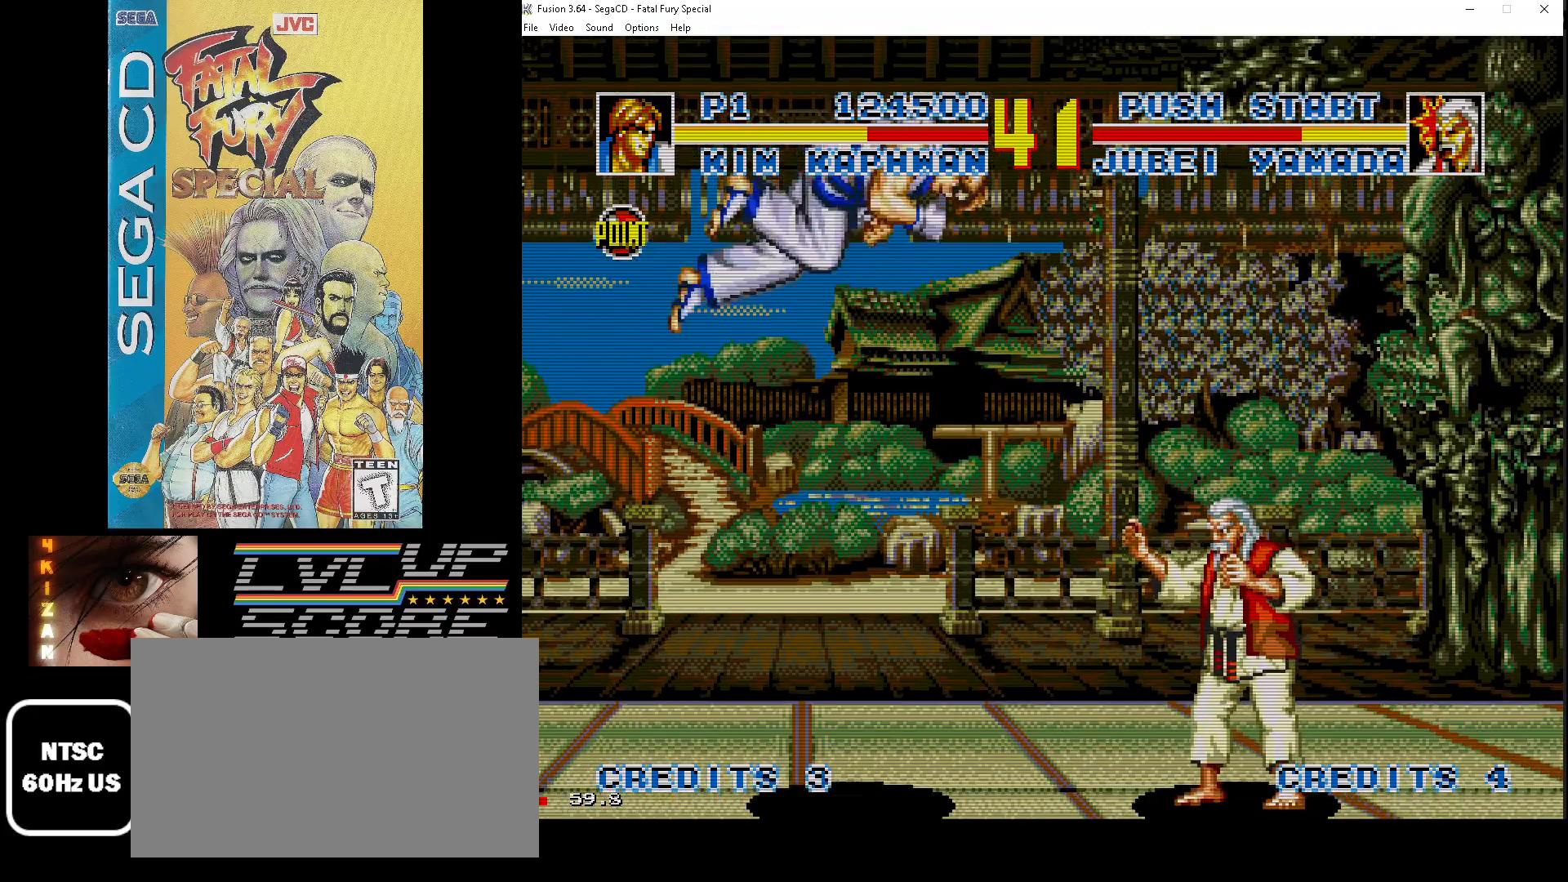
{"buttons": ["Z", "DPAD_DOWN"], "events": [[83, "Z", "down"], [117, "DPAD_UP", "up"], [183, "DPAD_DOWN", "down"], [200, "Z", "up"], [267, "Z", "down"], [367, "Z", "up"], [417, "Z", "down"], [500, "DPAD_RIGHT", "up"]]}
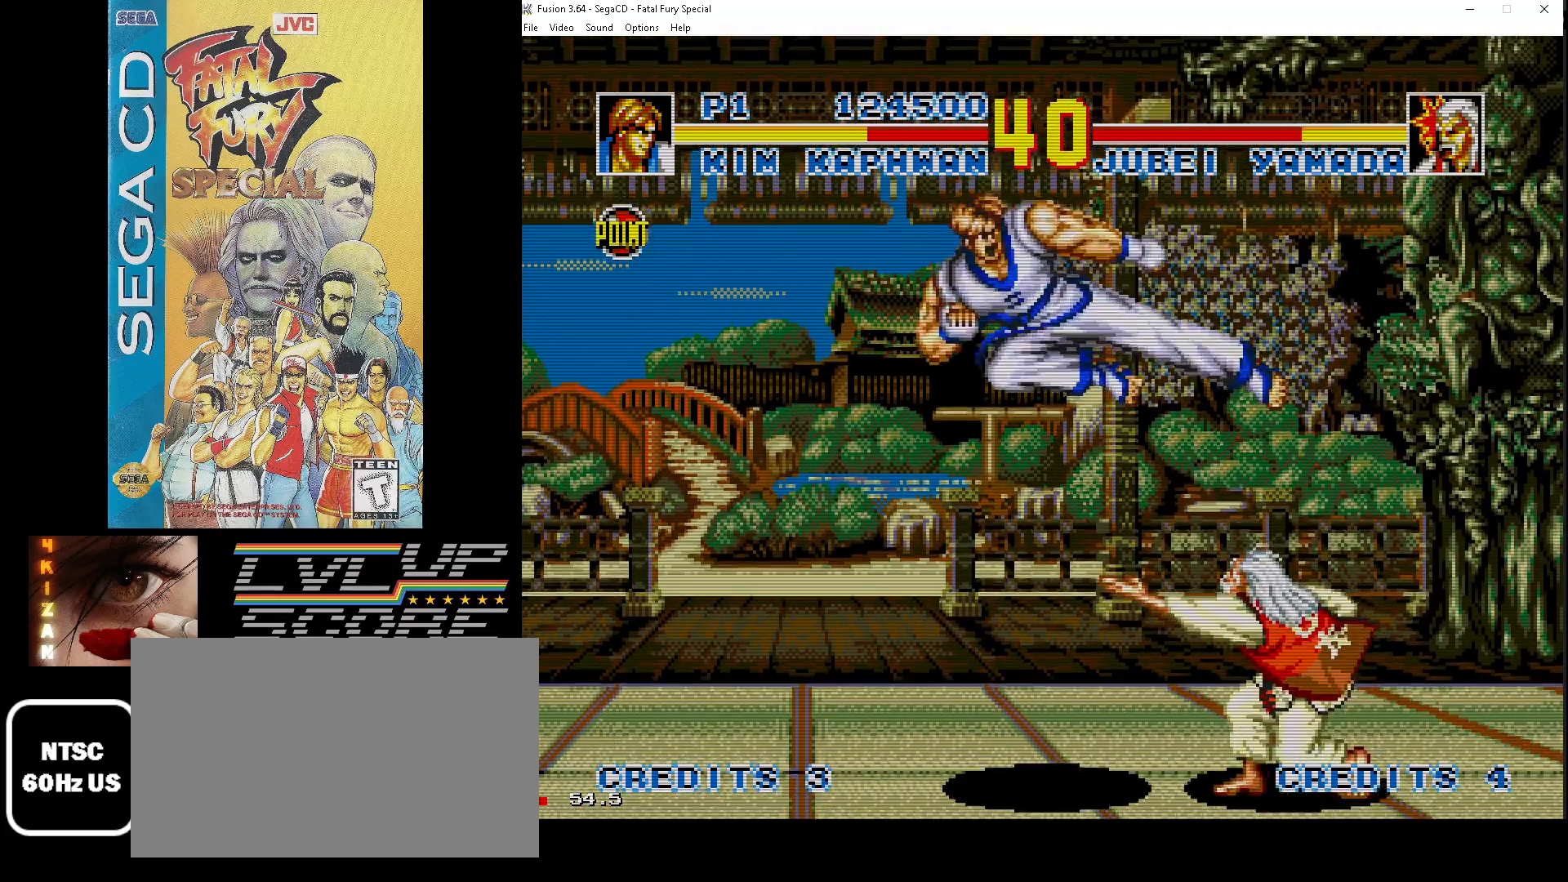
{"buttons": ["DPAD_DOWN", "DPAD_LEFT"], "events": [[17, "Z", "up"], [83, "Z", "down"], [183, "Z", "up"], [267, "Z", "down"], [333, "Z", "up"], [400, "Z", "down"], [483, "DPAD_LEFT", "down"], [500, "Z", "up"]]}
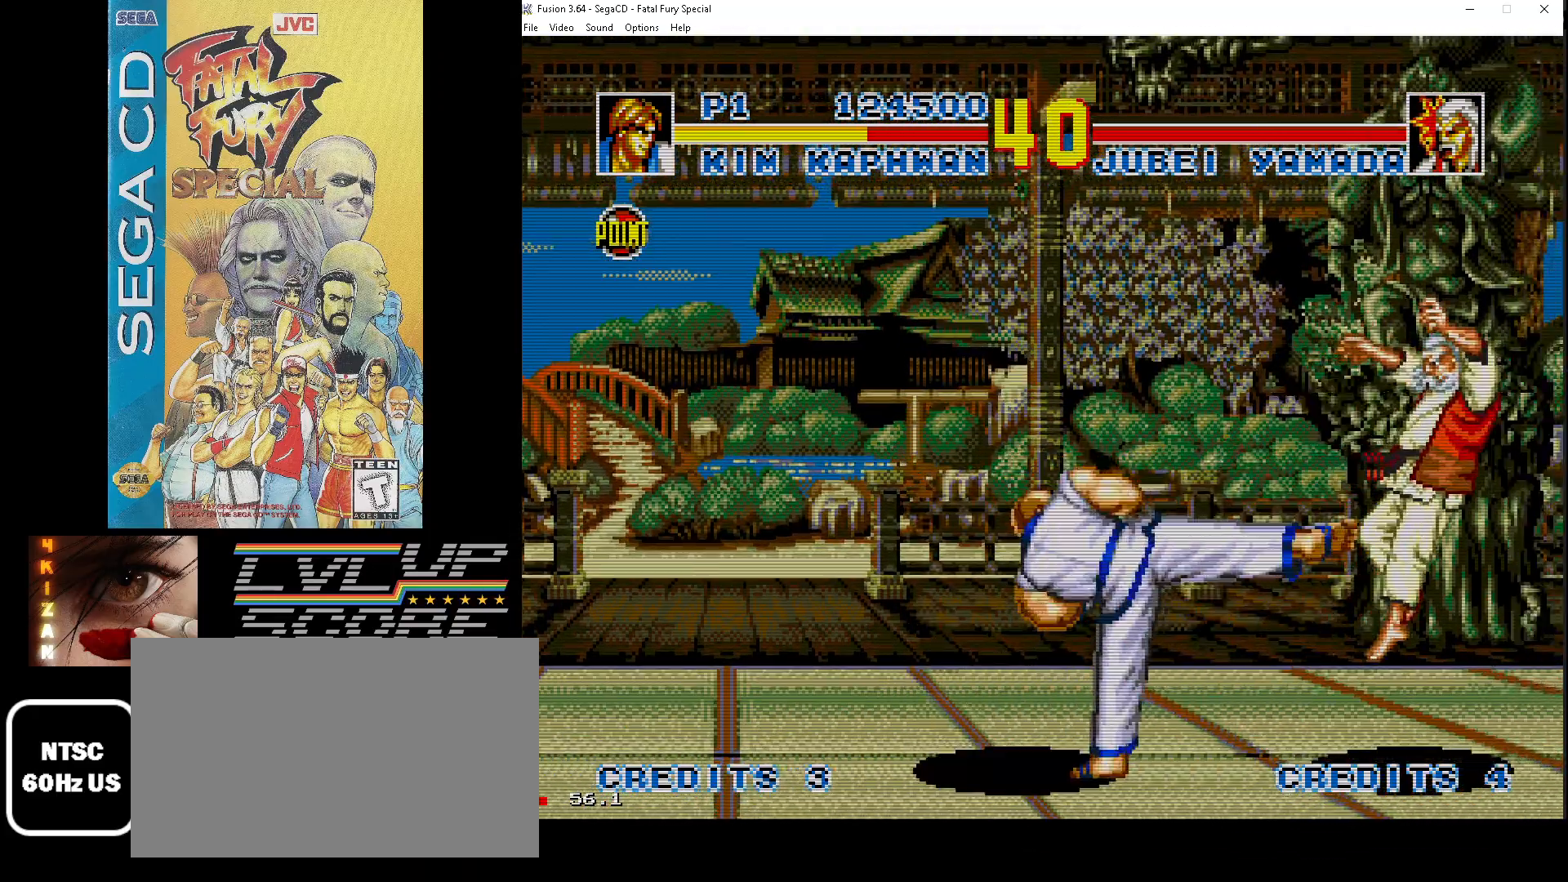
{"buttons": ["DPAD_UP", "DPAD_RIGHT"], "events": [[67, "Z", "down"], [150, "Z", "up"], [167, "DPAD_LEFT", "up"], [267, "DPAD_RIGHT", "down"], [333, "DPAD_DOWN", "up"], [350, "DPAD_UP", "down"]]}
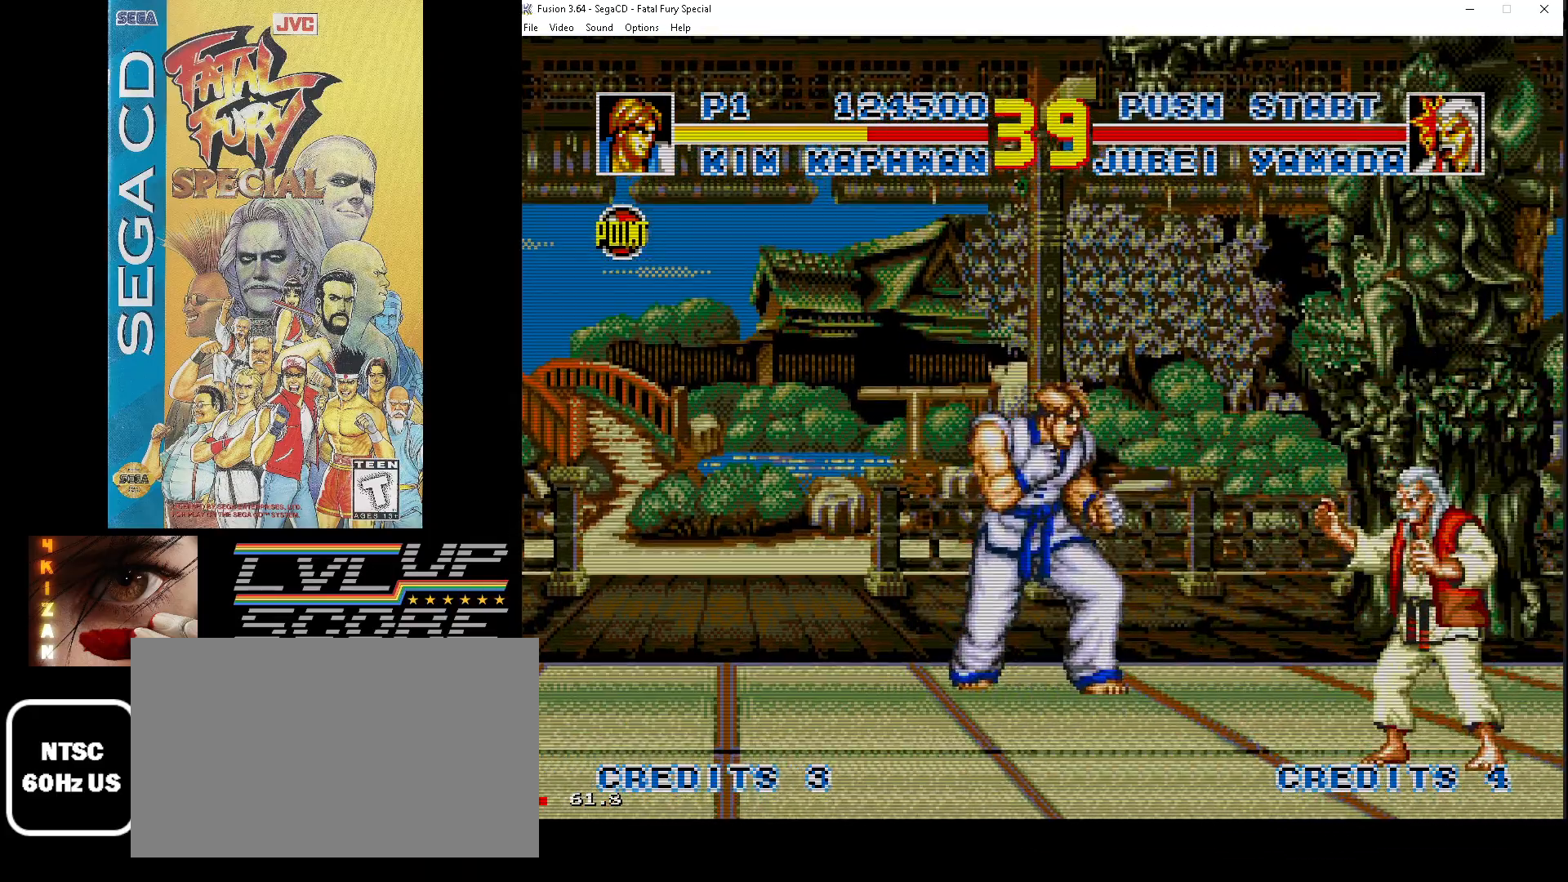
{"buttons": ["Z", "DPAD_DOWN"], "events": [[250, "DPAD_UP", "up"], [267, "DPAD_DOWN", "down"], [300, "Z", "down"], [417, "DPAD_RIGHT", "up"], [433, "Z", "up"], [483, "Z", "down"]]}
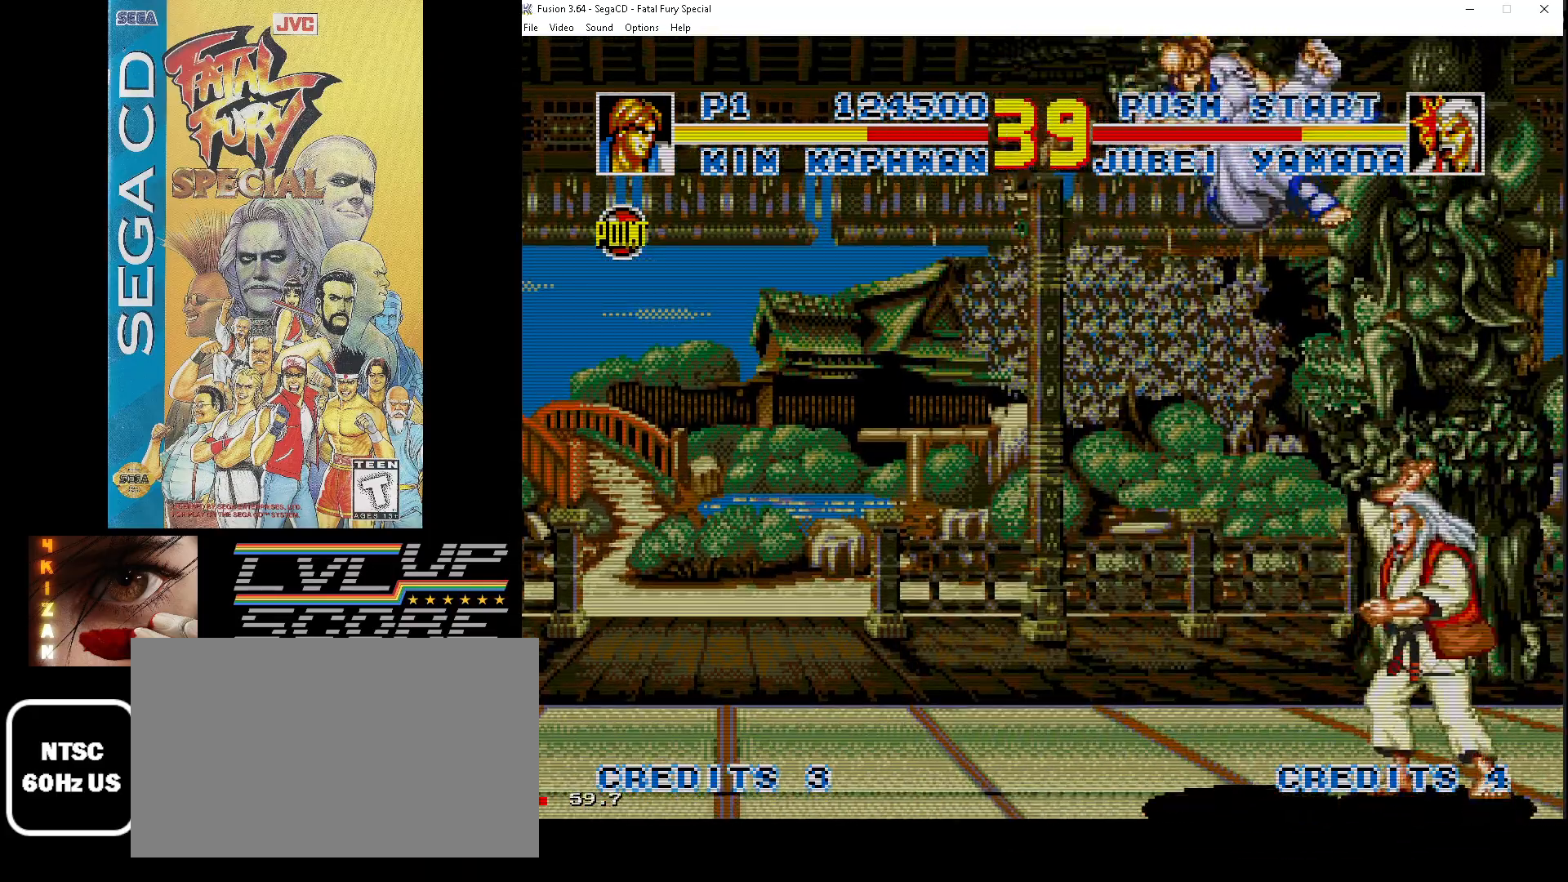
{"buttons": ["DPAD_DOWN", "DPAD_LEFT"], "events": [[83, "Z", "up"], [133, "Z", "down"], [233, "Z", "up"], [250, "DPAD_LEFT", "down"], [300, "Z", "down"], [383, "Z", "up"]]}
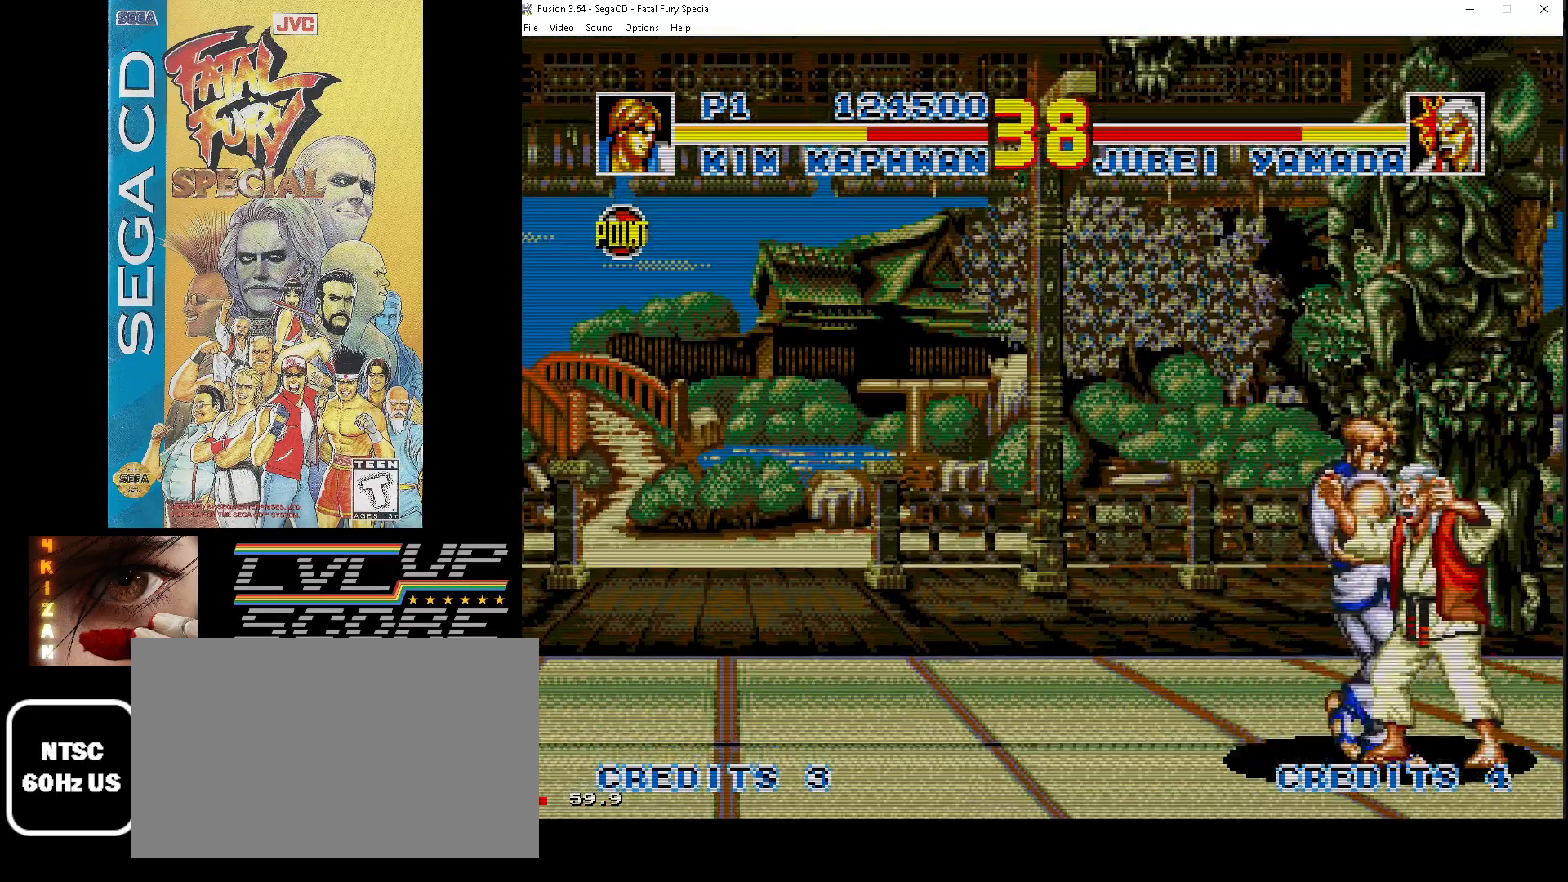
{"buttons": ["DPAD_DOWN", "DPAD_LEFT"], "events": [[33, "Z", "down"], [133, "Z", "up"], [183, "Z", "down"], [283, "Z", "up"], [350, "Z", "down"], [467, "Z", "up"]]}